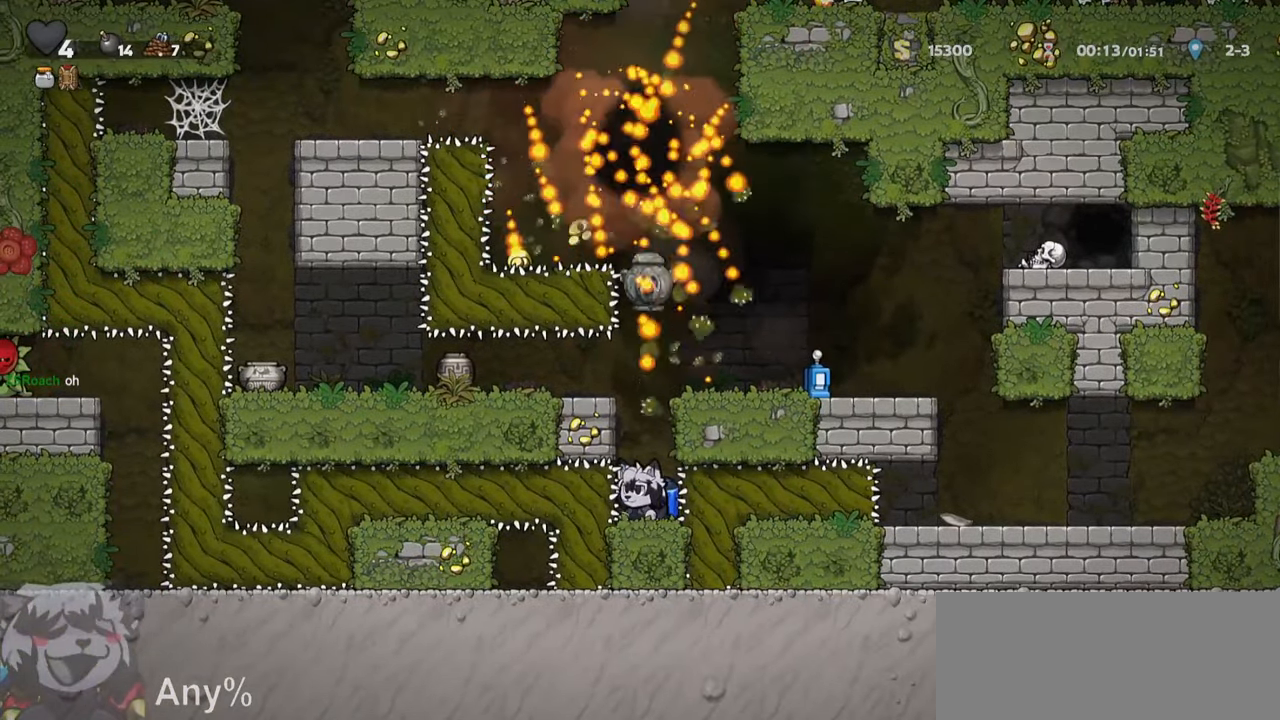
Gameplay with keyboard; each line is a JSON object with the keys held at the frame after it. "events" lists presses ("down") and releases ("up") of "a", "bomb", "d", "escape", "jump", "o", "ptt", "rope", "run", "s", "w" and "whip" between this image and that frame as [ms after this image, input, new state], when the widget could be followed in between. No other keys are recorded. Mouse input is not recorded. Key names are as the overlay labels them; some are game actions (e.g. jump) rather than physical keys.
{"keys": [], "events": []}
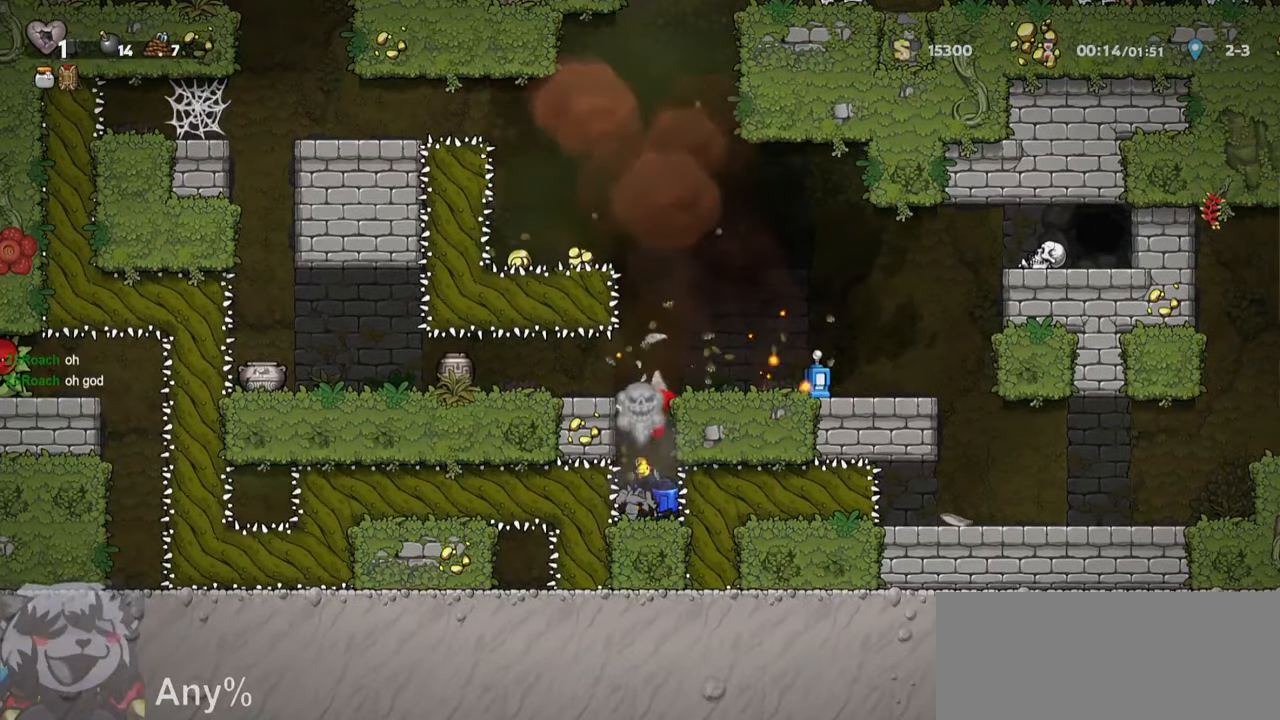
{"keys": [], "events": []}
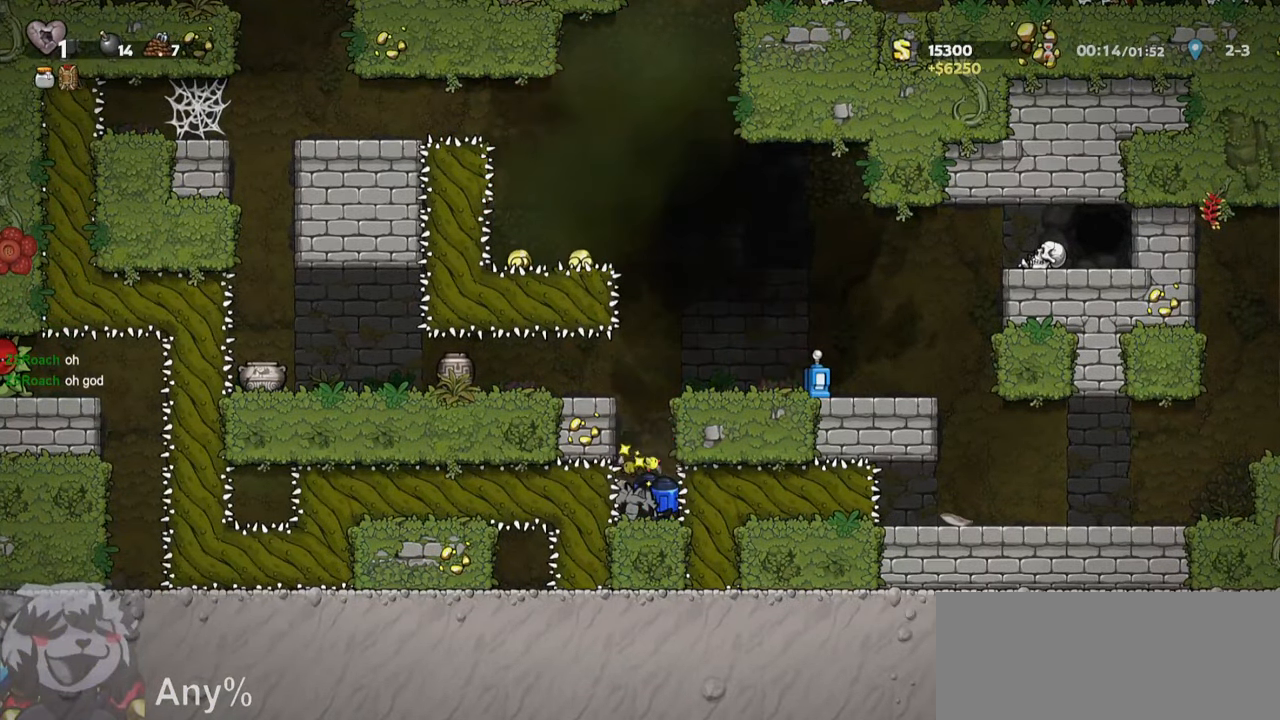
{"keys": [], "events": []}
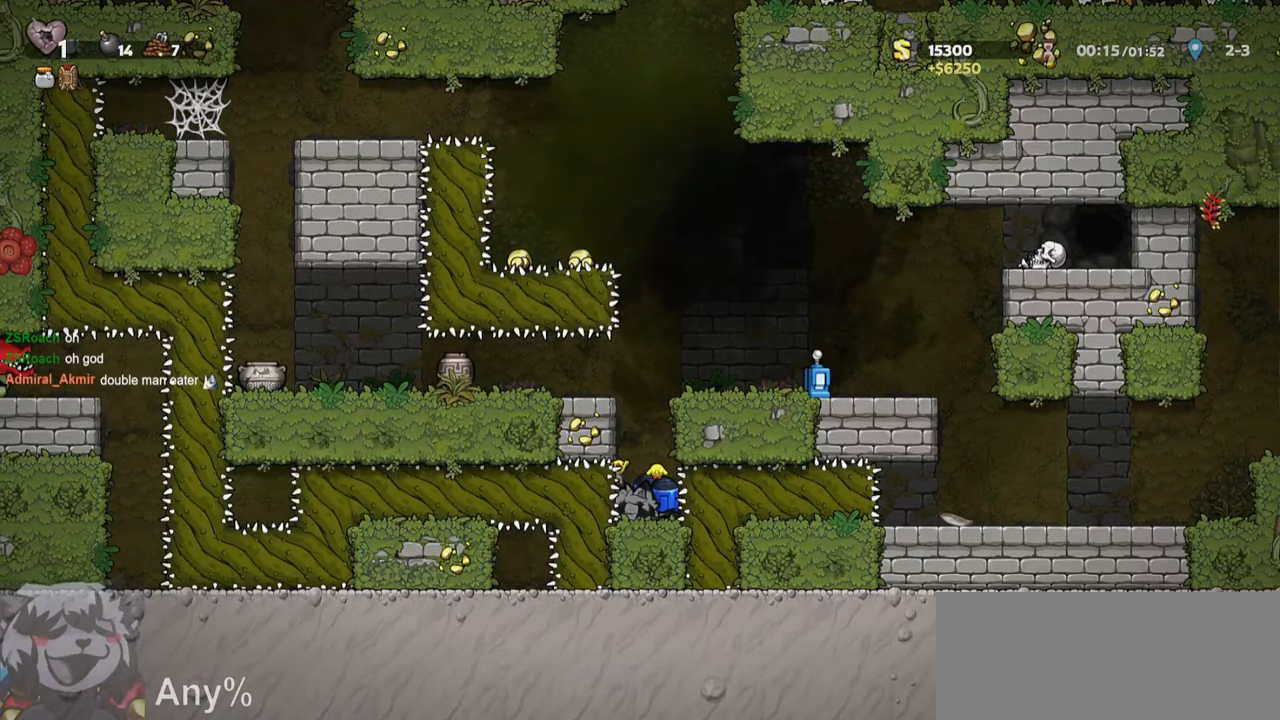
{"keys": [], "events": []}
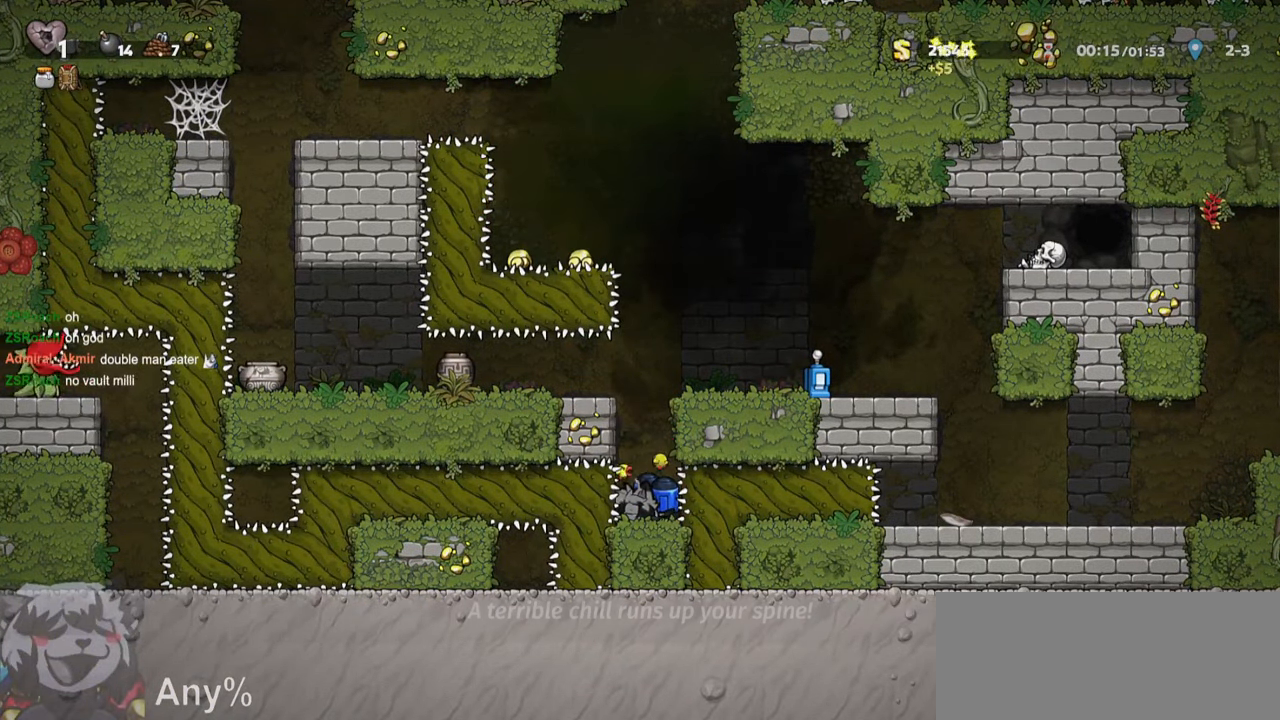
{"keys": ["jump"], "events": [[100, "jump", "down"], [200, "jump", "up"], [250, "jump", "down"], [350, "jump", "up"], [433, "jump", "down"]]}
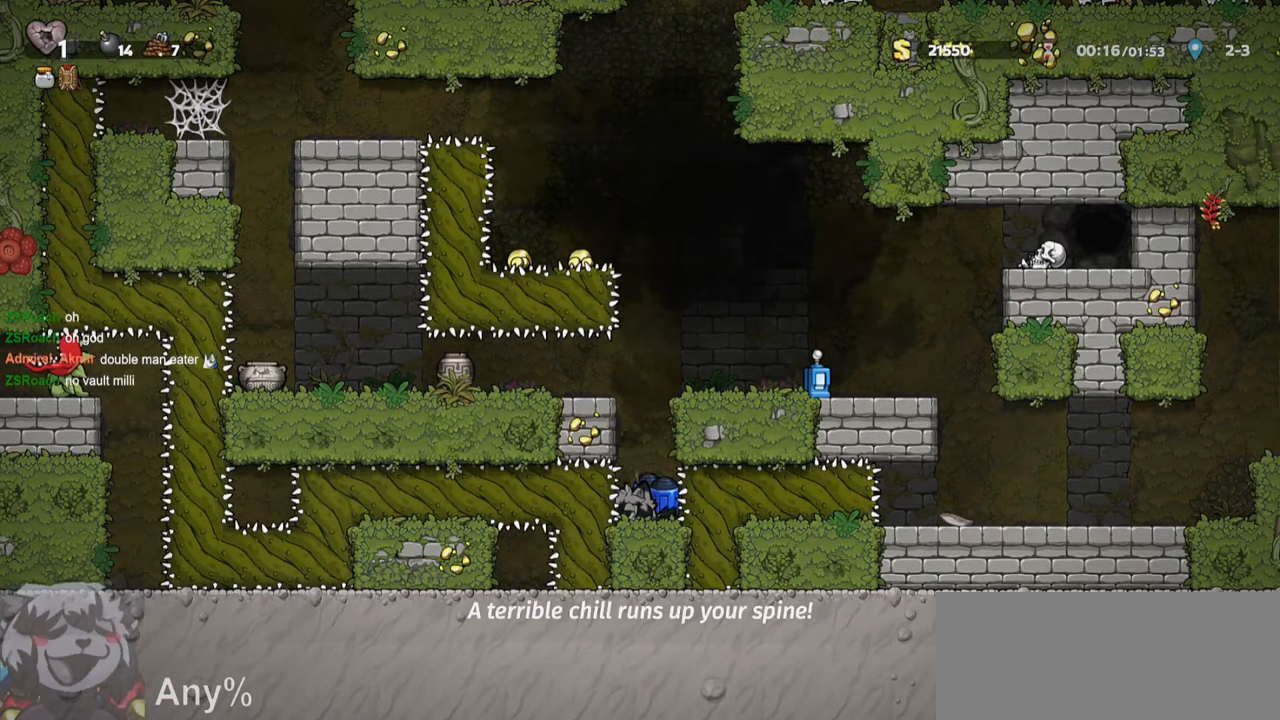
{"keys": ["d", "run"], "events": [[33, "jump", "up"], [83, "jump", "down"], [217, "jump", "up"], [267, "jump", "down"], [350, "d", "down"], [350, "jump", "up"], [400, "run", "down"]]}
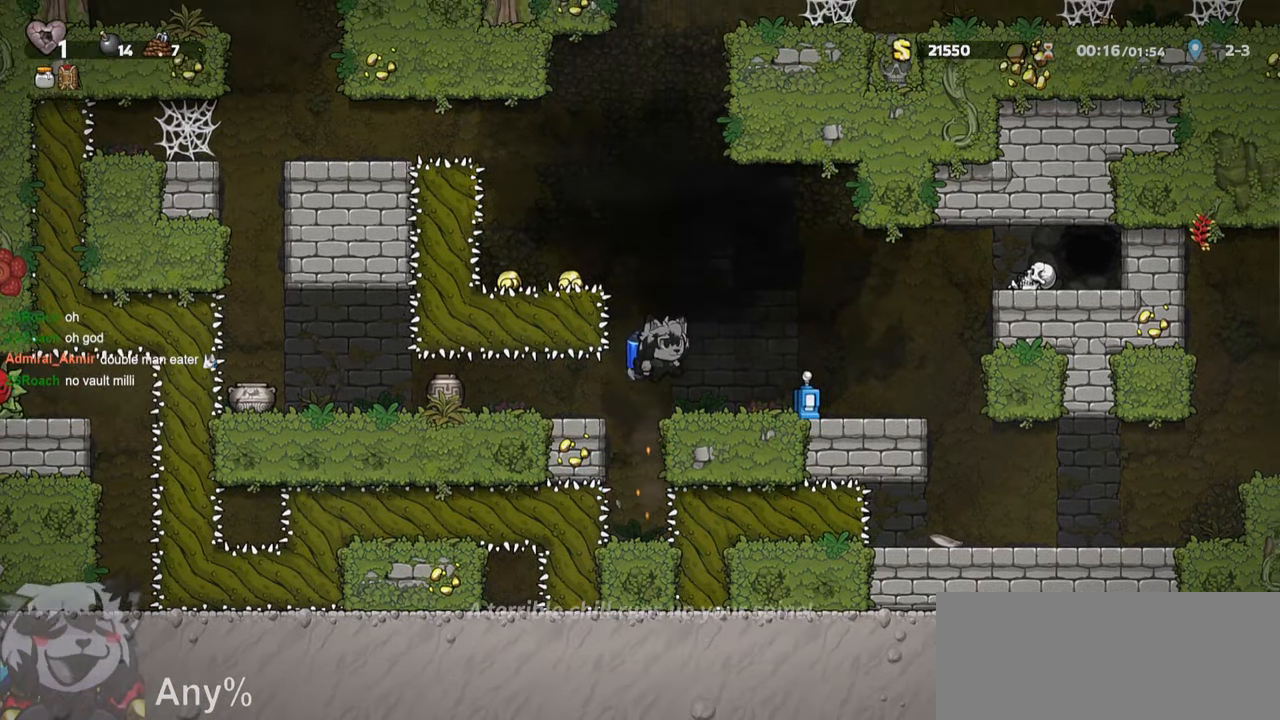
{"keys": ["d", "jump", "run"], "events": [[183, "run", "up"], [183, "s", "down"], [283, "jump", "down"], [283, "whip", "down"], [333, "run", "down"], [333, "whip", "up"], [417, "jump", "up"], [417, "s", "up"], [467, "jump", "down"]]}
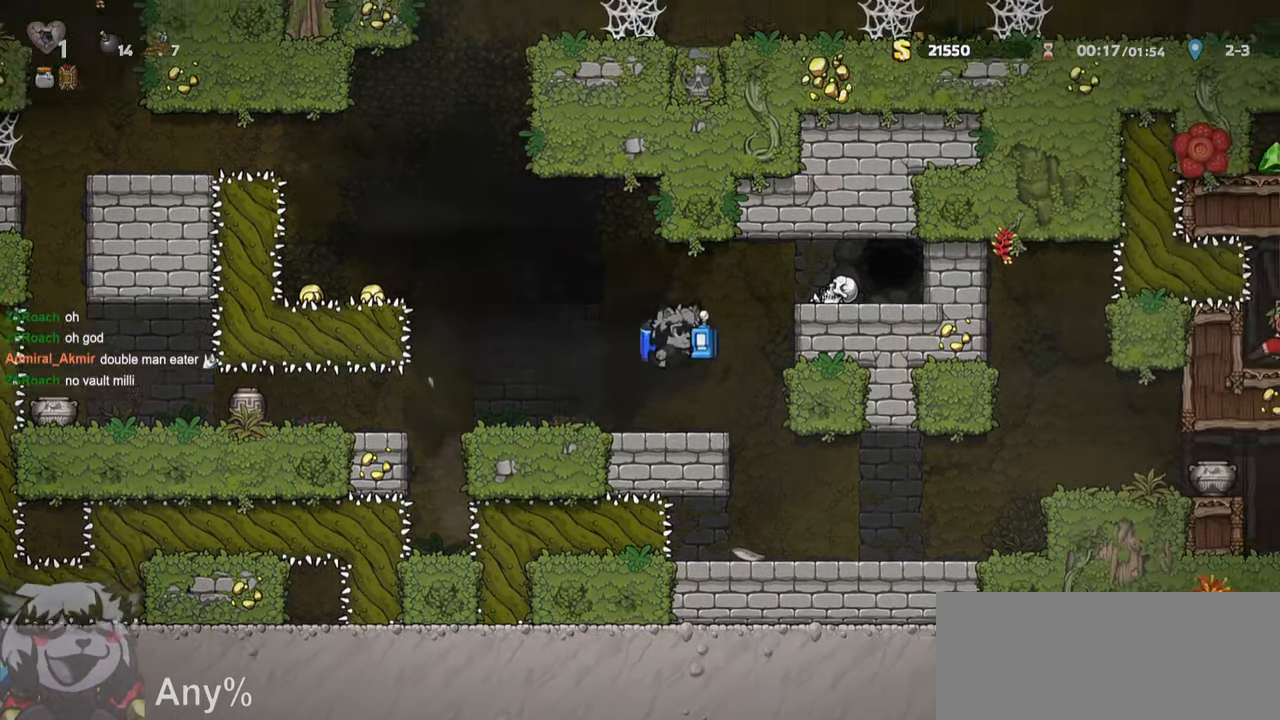
{"keys": [], "events": [[17, "run", "up"], [100, "jump", "up"], [167, "run", "down"], [384, "o", "down"], [384, "run", "up"], [434, "d", "up"], [434, "o", "up"]]}
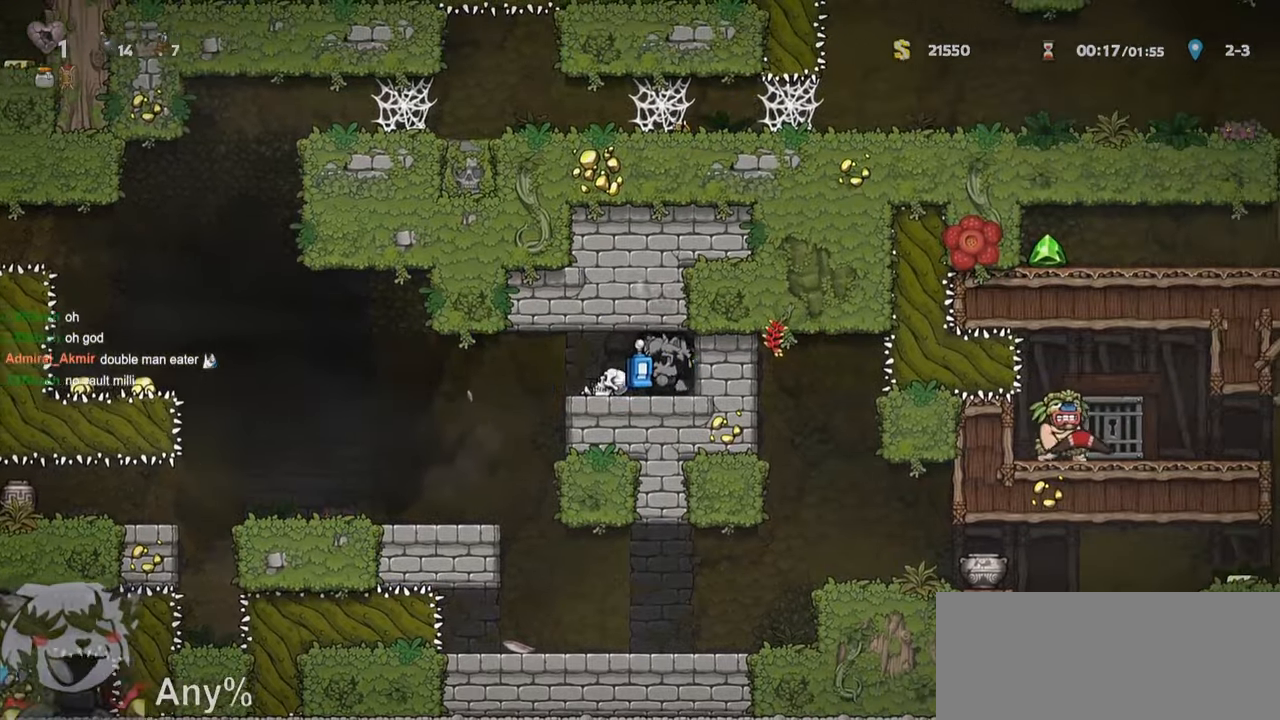
{"keys": ["o"]}